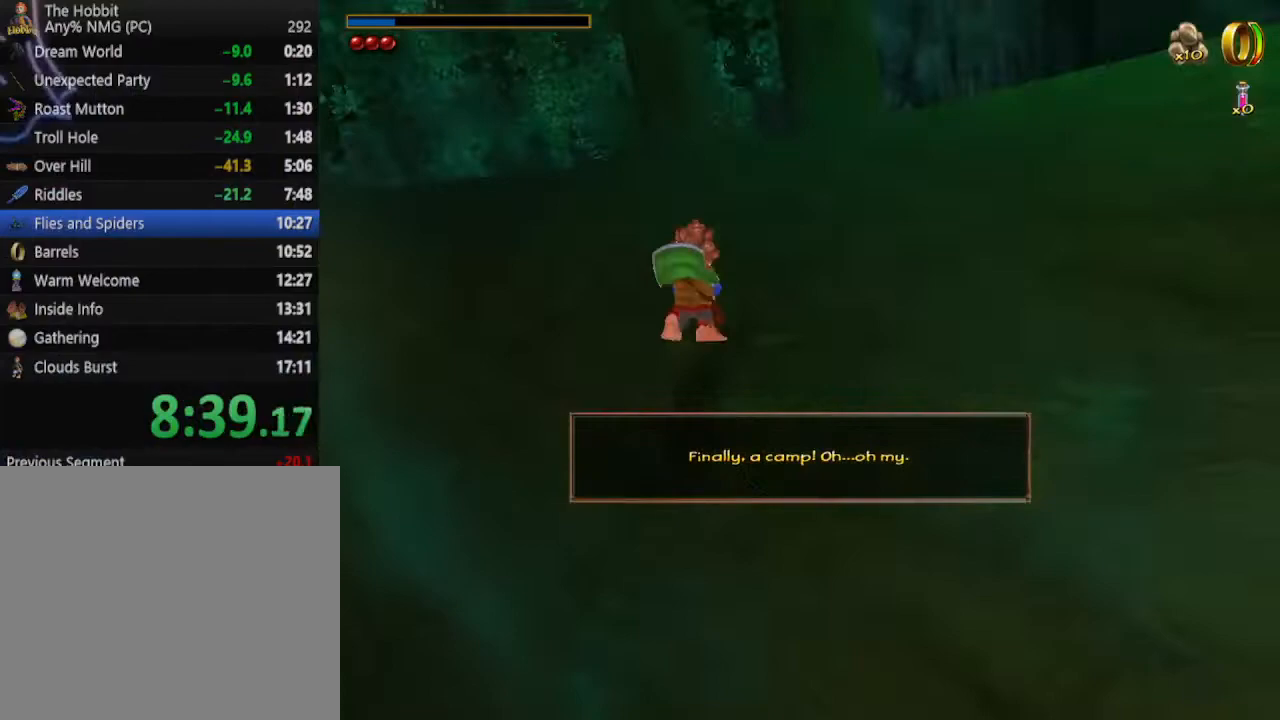
Gameplay with keyboard and mouse; each line is a JSON object with the keys and mouse buttons held at the frame after it (dt_ms = milliseconds from this image to that frame). "events" lists presses ("down") and releases ("up") of "1", "2", "3", "4", "5", "a", "alt", "b", "c", "ctrl", "d", "e", "f", "g", "q", "r", "s", "shift", "space", "t", "tab", "tilde", "v", "w", "x", "z", "mouse_left", "mouse_wheel", "mouse_right", "mouse_mb4" and "mouse_mb5" between this image and that frame as [ms after this image, input, new state], when the widget could be followed in between. "mouse_left", "mouse_wheel", "mouse_right", "mouse_mb4", "mouse_mb5" = the "left", "wheel", "right", "mb4", "mb5" buttons of the "mouse" list. No other keys are recorded. "wheel" means that the mouse wheel is clicked or scrolled. Mouse movement is not recorded.
{"dt_ms": 333, "keys": ["w"], "mouse": ["left"], "events": [[66, "mouse_left", "up"], [133, "mouse_left", "down"], [233, "mouse_left", "up"], [300, "mouse_left", "down"]]}
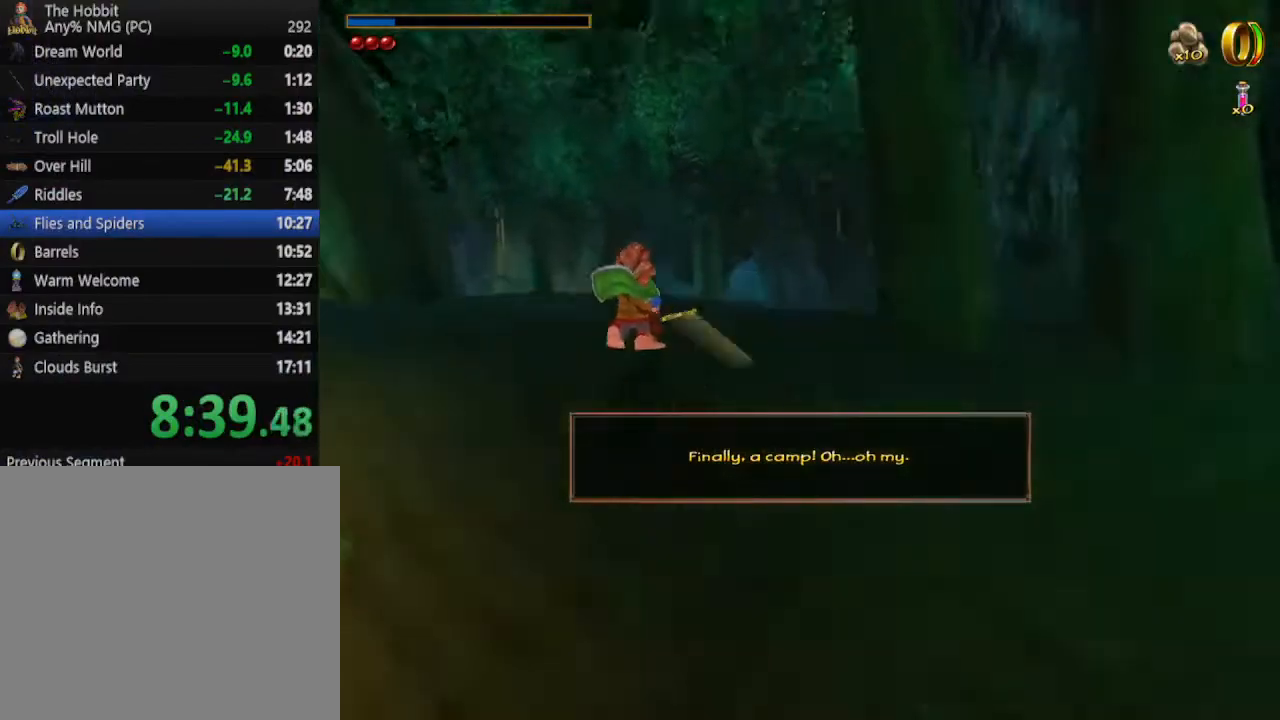
{"dt_ms": 500, "keys": ["w"], "mouse": ["left"], "events": [[67, "mouse_left", "up"], [133, "mouse_left", "down"], [233, "mouse_left", "up"], [300, "mouse_left", "down"], [367, "mouse_left", "up"], [433, "mouse_left", "down"]]}
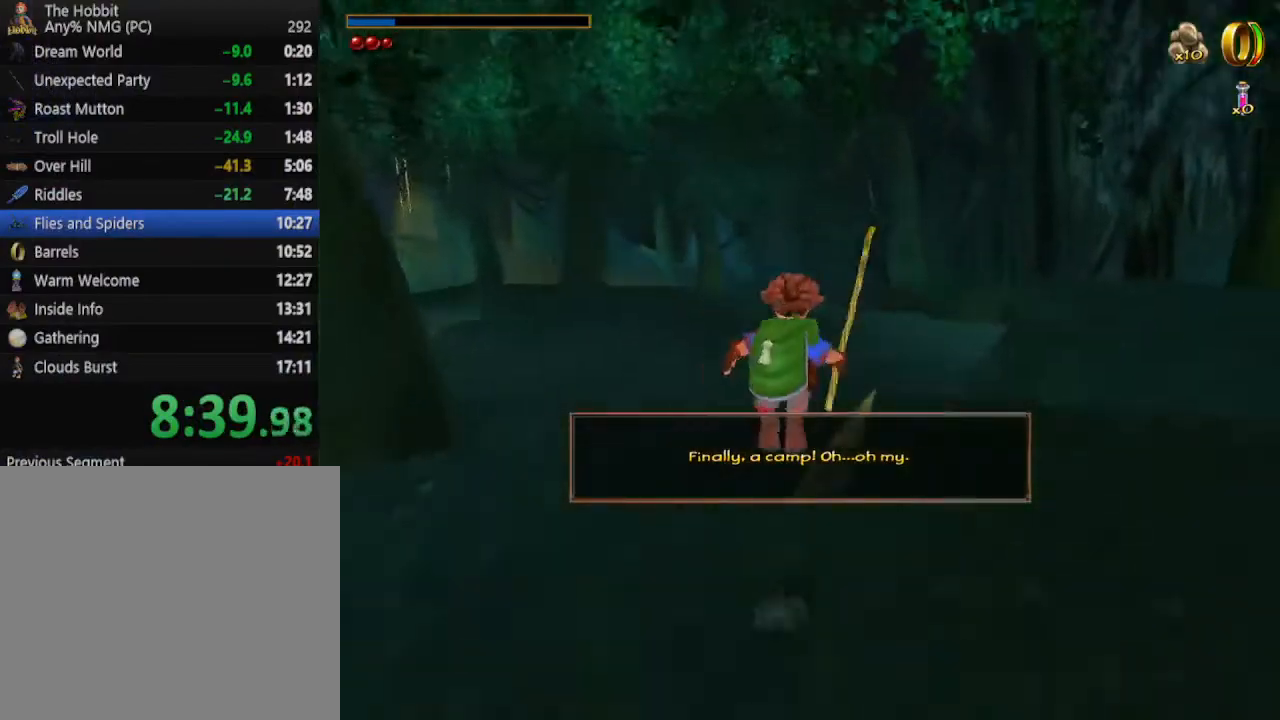
{"dt_ms": 500, "keys": ["a", "w"], "mouse": [], "events": [[67, "a", "down"], [67, "mouse_left", "up"]]}
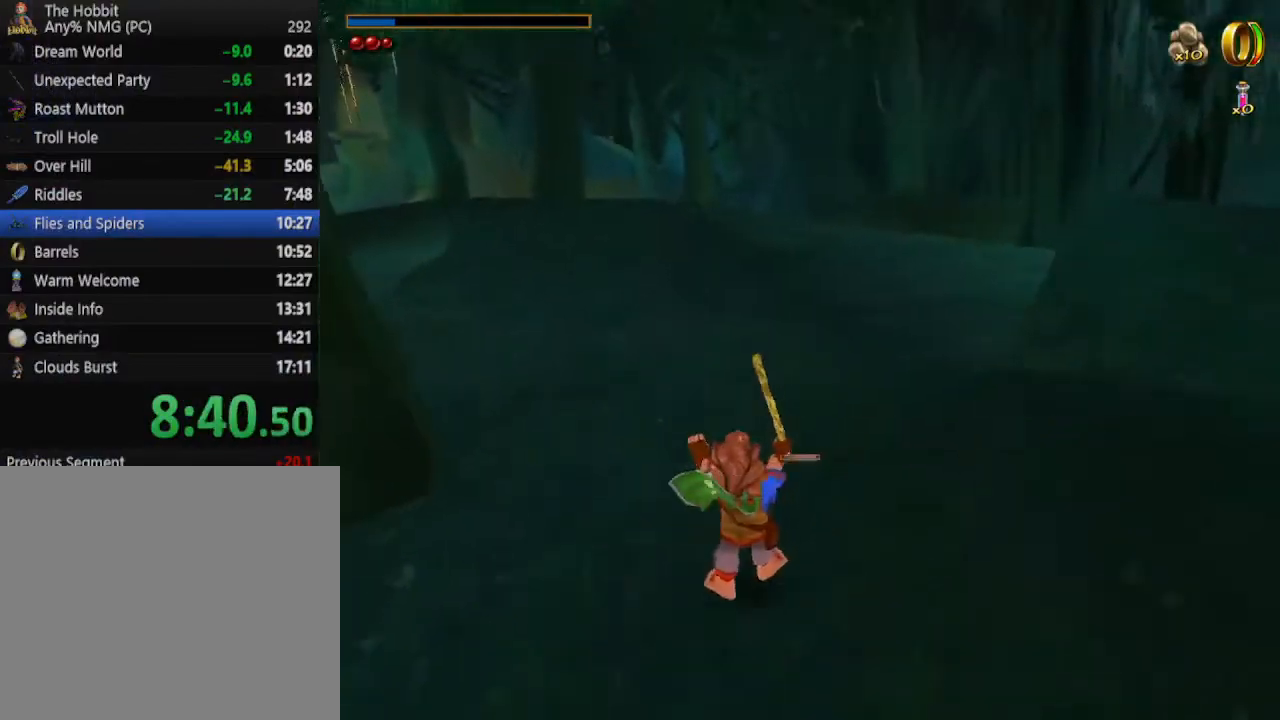
{"dt_ms": 500, "keys": ["a", "w"], "mouse": [], "events": [[33, "a", "up"], [133, "mouse_right", "down"], [167, "mouse_left", "down"], [267, "mouse_left", "up"], [267, "mouse_right", "up"], [400, "a", "down"]]}
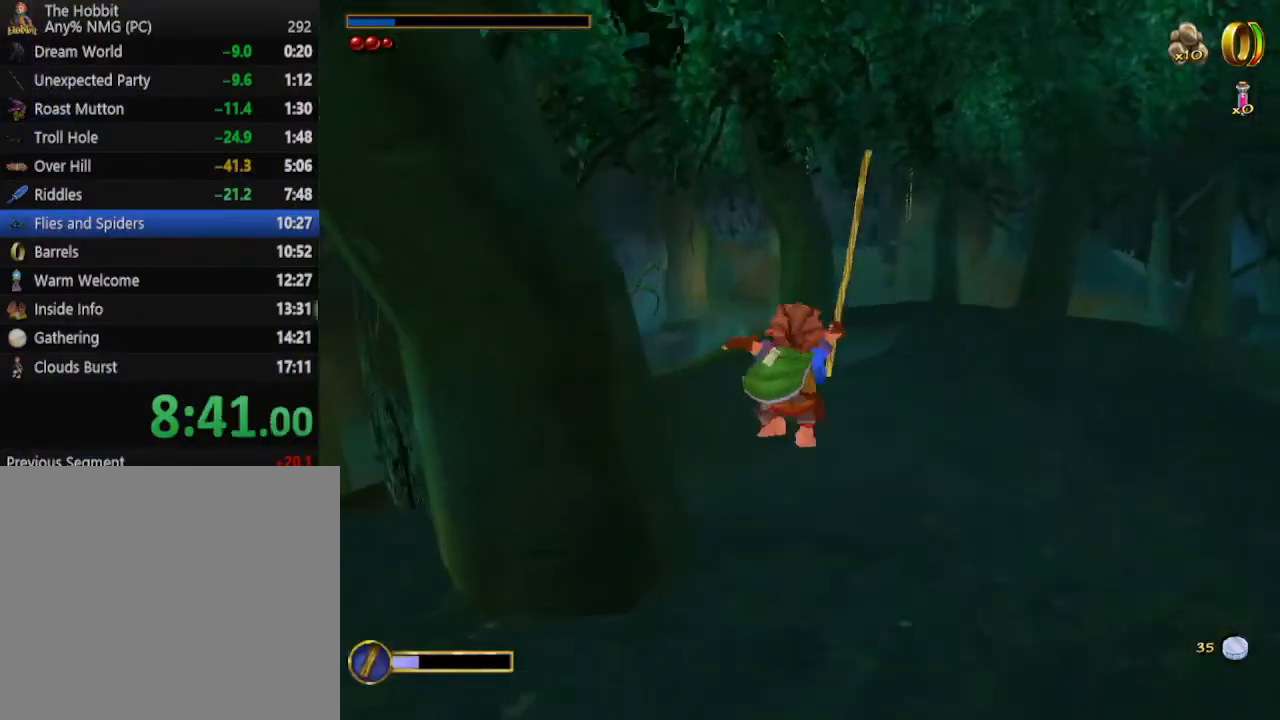
{"dt_ms": 500, "keys": ["shift", "space", "w"], "mouse": [], "events": [[33, "a", "up"], [433, "shift", "down"], [433, "space", "down"]]}
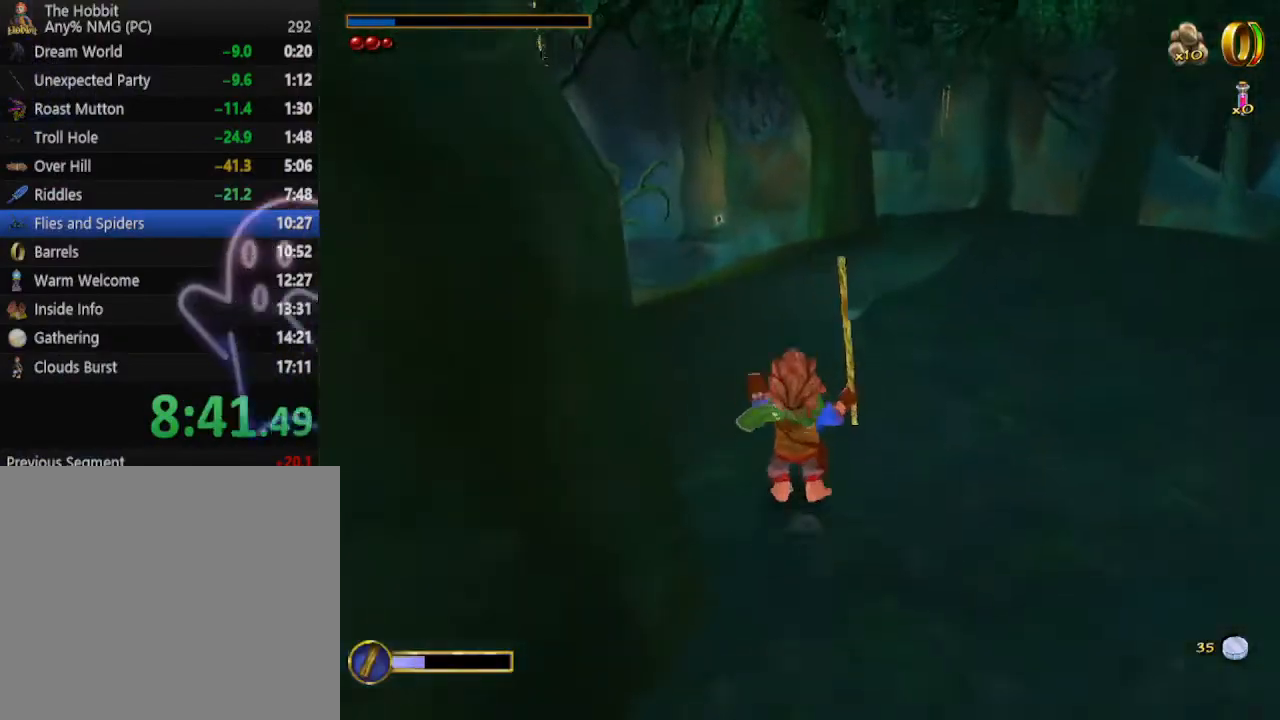
{"dt_ms": 500, "keys": ["d", "w"], "mouse": [], "events": [[67, "shift", "up"], [100, "space", "up"], [267, "d", "down"]]}
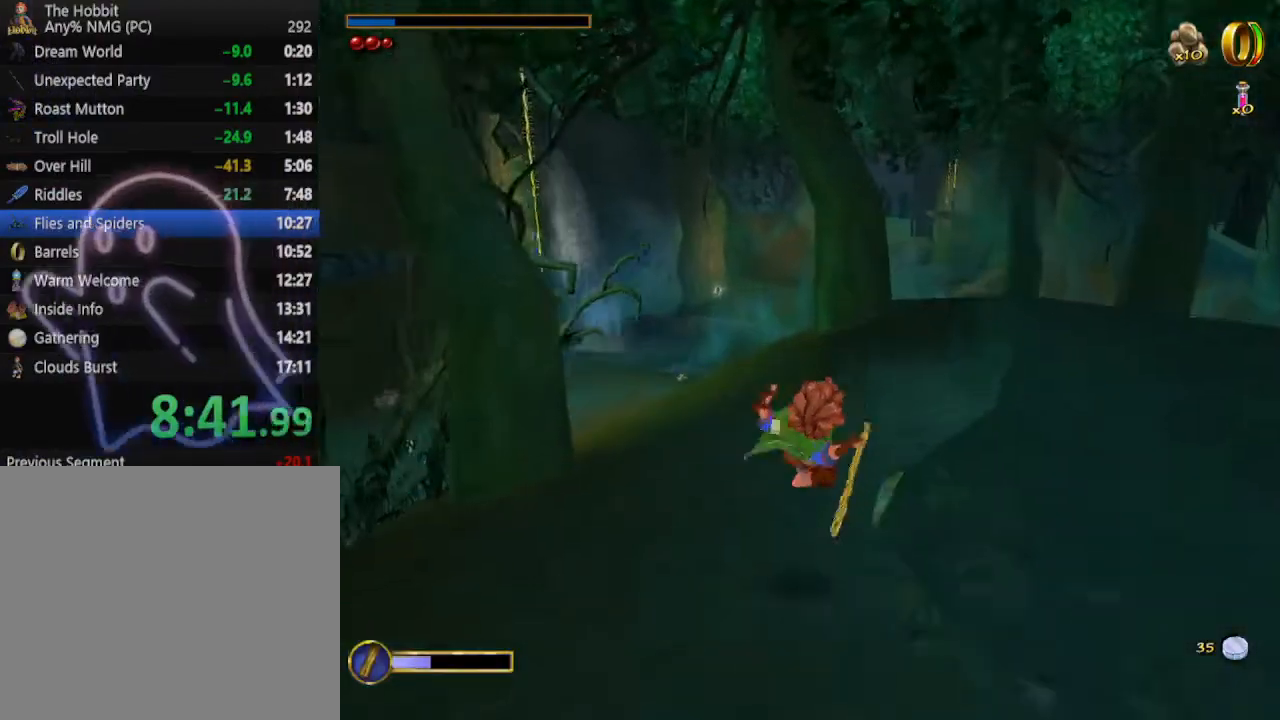
{"dt_ms": 500, "keys": ["w"], "mouse": [], "events": [[33, "d", "up"], [167, "mouse_right", "down"], [233, "mouse_left", "down"], [300, "mouse_left", "up"], [367, "mouse_right", "up"]]}
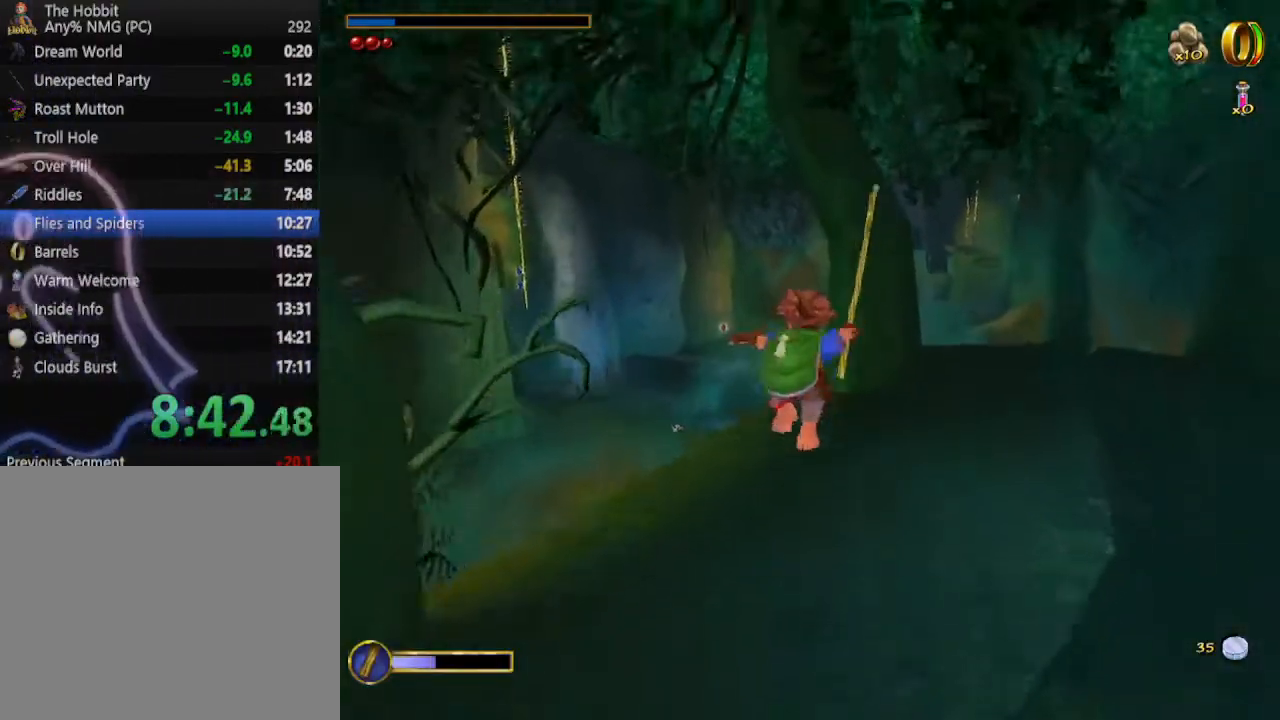
{"dt_ms": 500, "keys": ["w"], "mouse": ["right"], "events": [[133, "d", "down"], [467, "d", "up"], [467, "mouse_right", "down"]]}
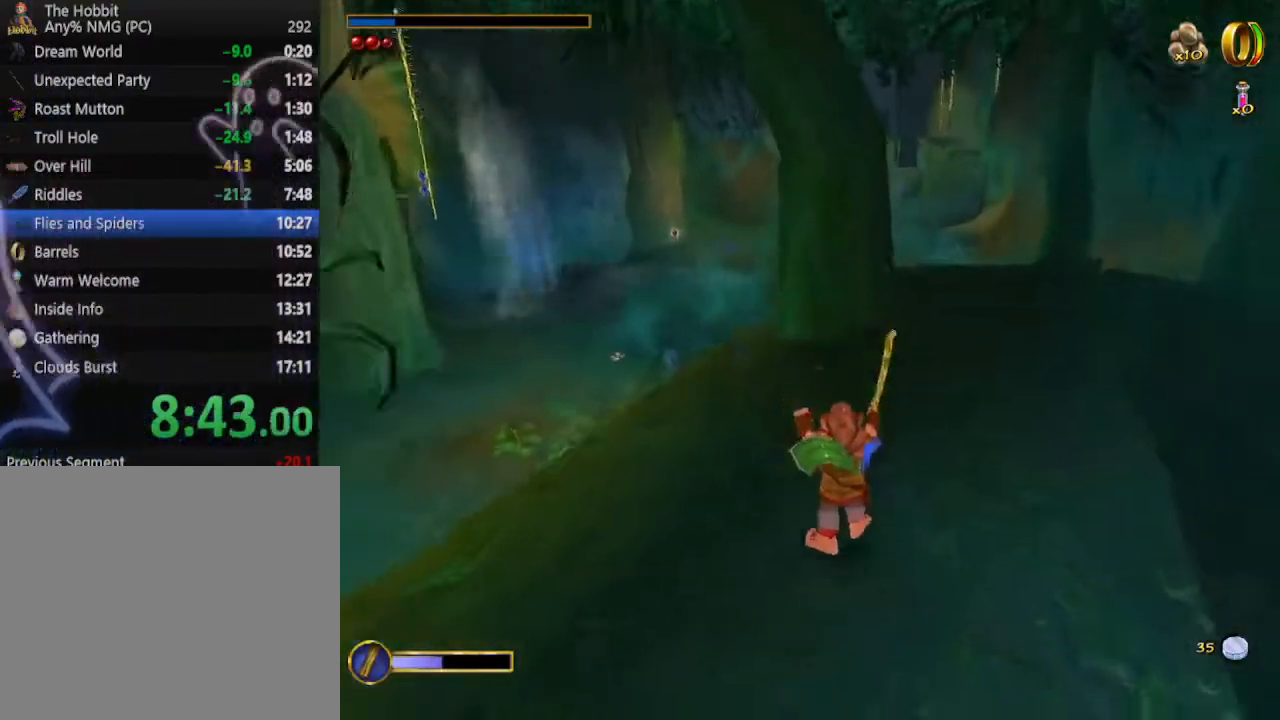
{"dt_ms": 500, "keys": ["d", "w"], "mouse": [], "events": [[67, "mouse_left", "down"], [133, "mouse_right", "up"], [167, "mouse_left", "up"], [433, "d", "down"]]}
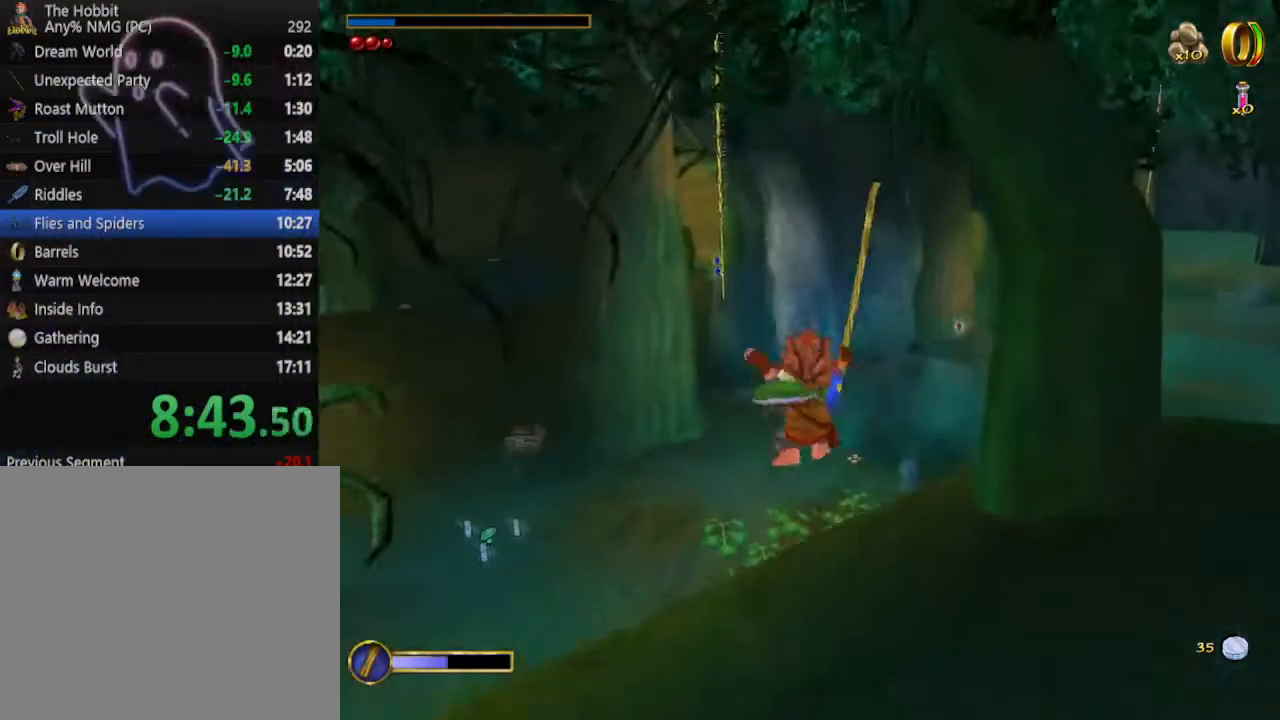
{"dt_ms": 500, "keys": ["w"], "mouse": [], "events": [[233, "d", "up"]]}
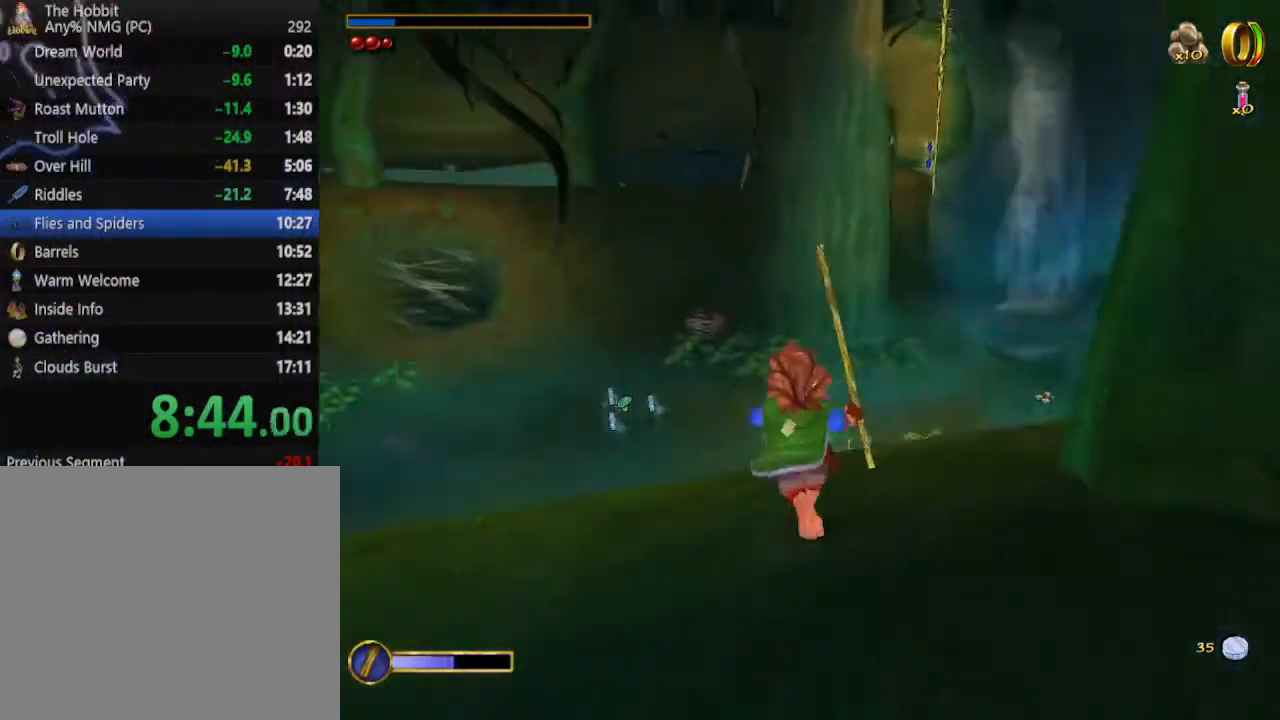
{"dt_ms": 500, "keys": ["a", "w"], "mouse": [], "events": [[233, "shift", "down"], [233, "space", "down"], [433, "a", "down"], [433, "shift", "up"], [433, "space", "up"]]}
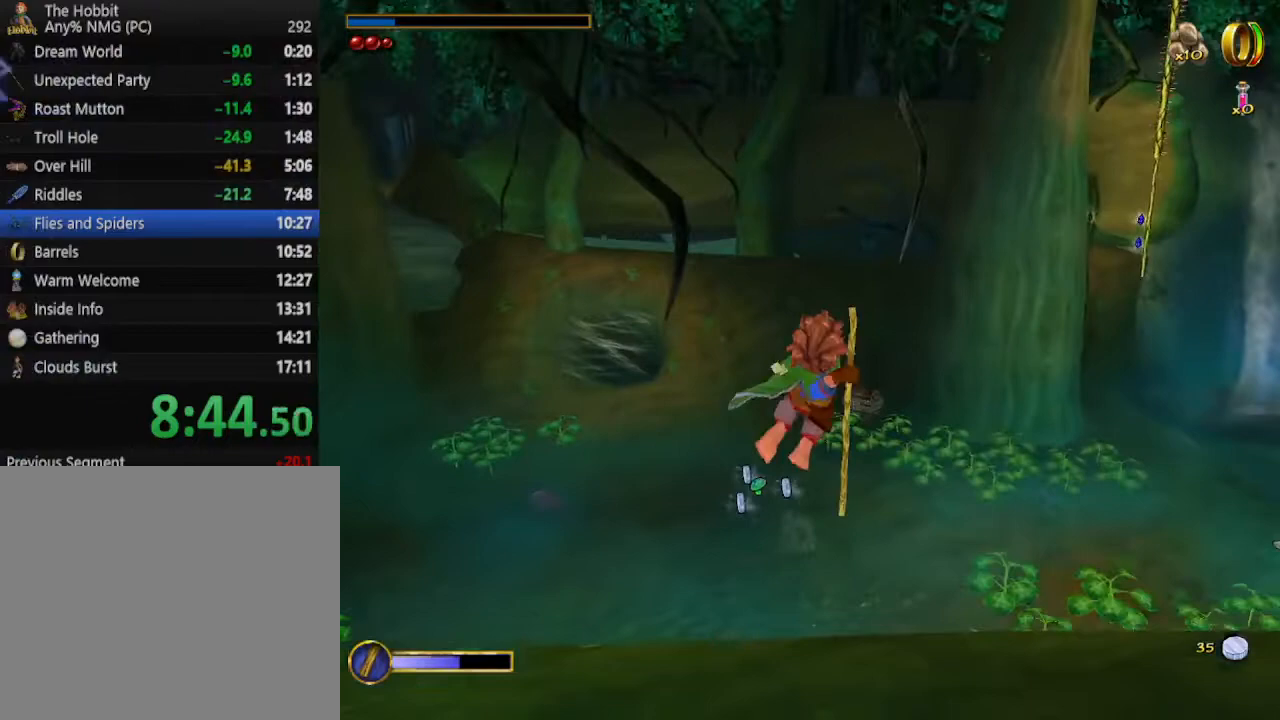
{"dt_ms": 500, "keys": ["a", "w"], "mouse": [], "events": []}
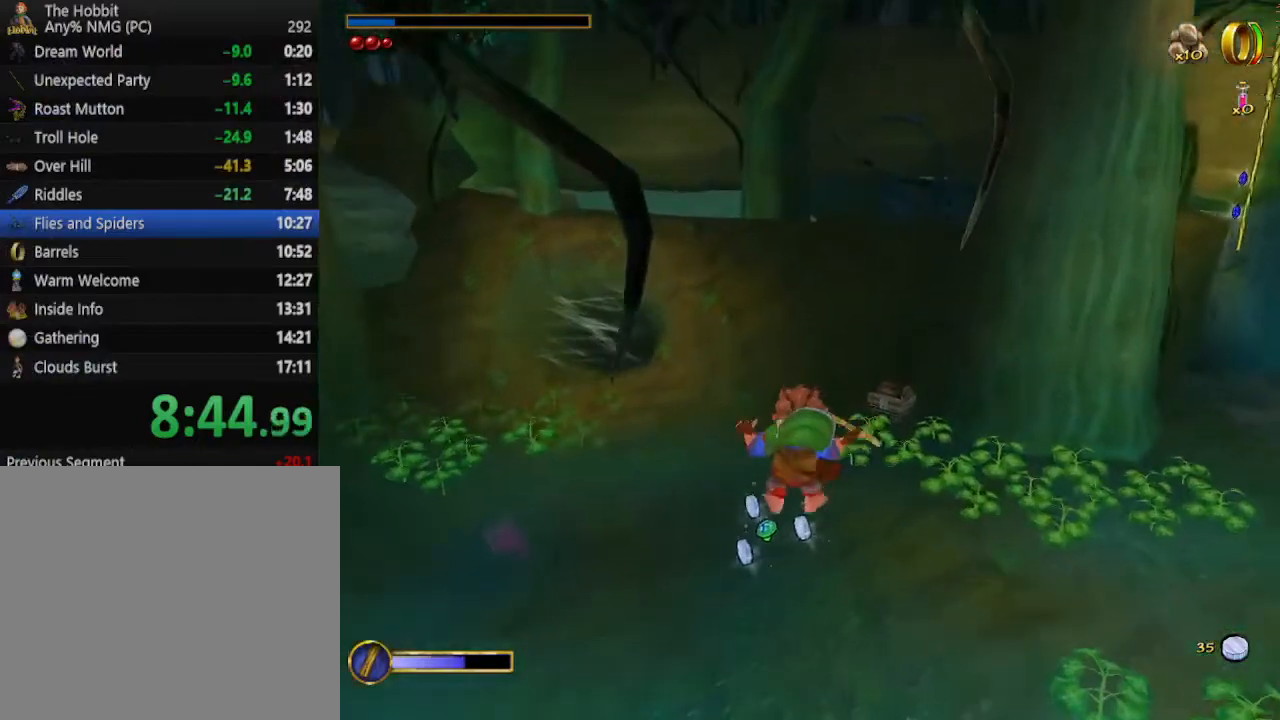
{"dt_ms": 500, "keys": ["w"], "mouse": ["left", "right"], "events": [[67, "a", "up"], [400, "mouse_right", "down"], [467, "mouse_left", "down"]]}
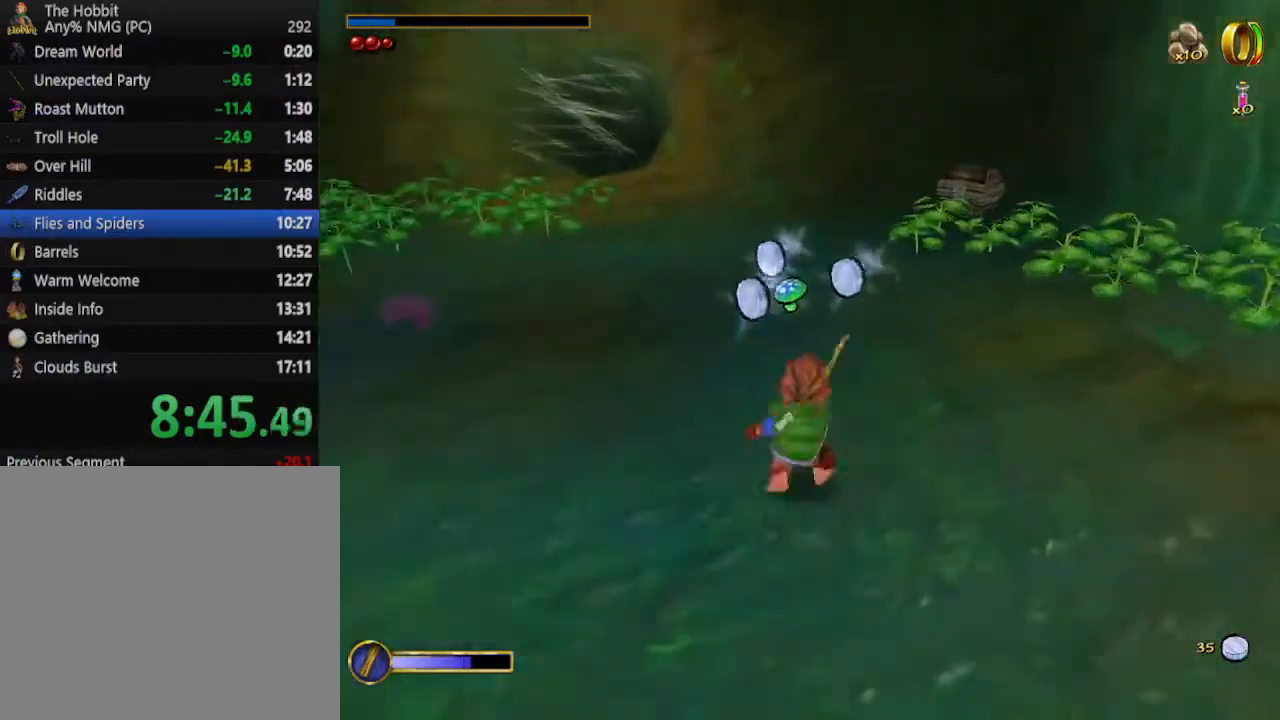
{"dt_ms": 500, "keys": ["w"], "mouse": [], "events": [[100, "mouse_left", "up"], [100, "mouse_right", "up"], [367, "a", "down"], [433, "a", "up"]]}
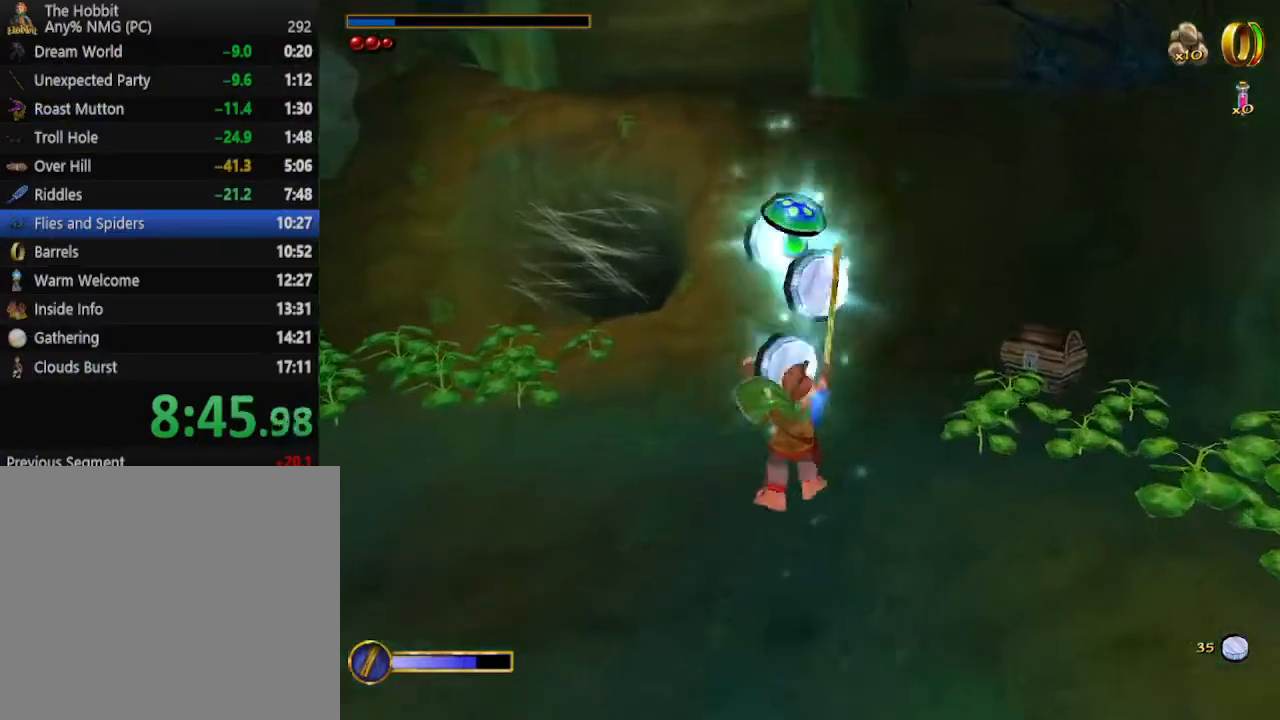
{"dt_ms": 500, "keys": ["w"], "mouse": [], "events": [[33, "w", "up"], [200, "mouse_right", "down"], [267, "mouse_left", "down"], [300, "mouse_right", "up"], [333, "mouse_left", "up"], [500, "w", "down"]]}
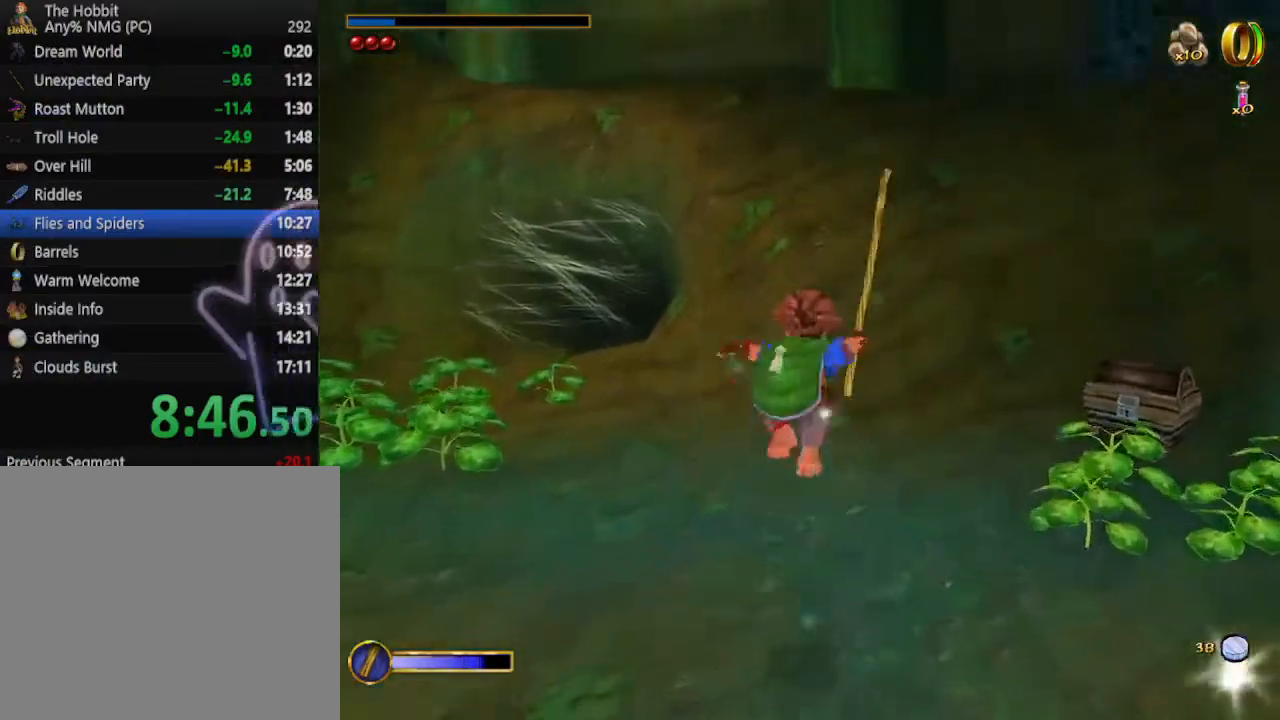
{"dt_ms": 500, "keys": ["w"], "mouse": [], "events": [[100, "w", "up"], [167, "w", "down"]]}
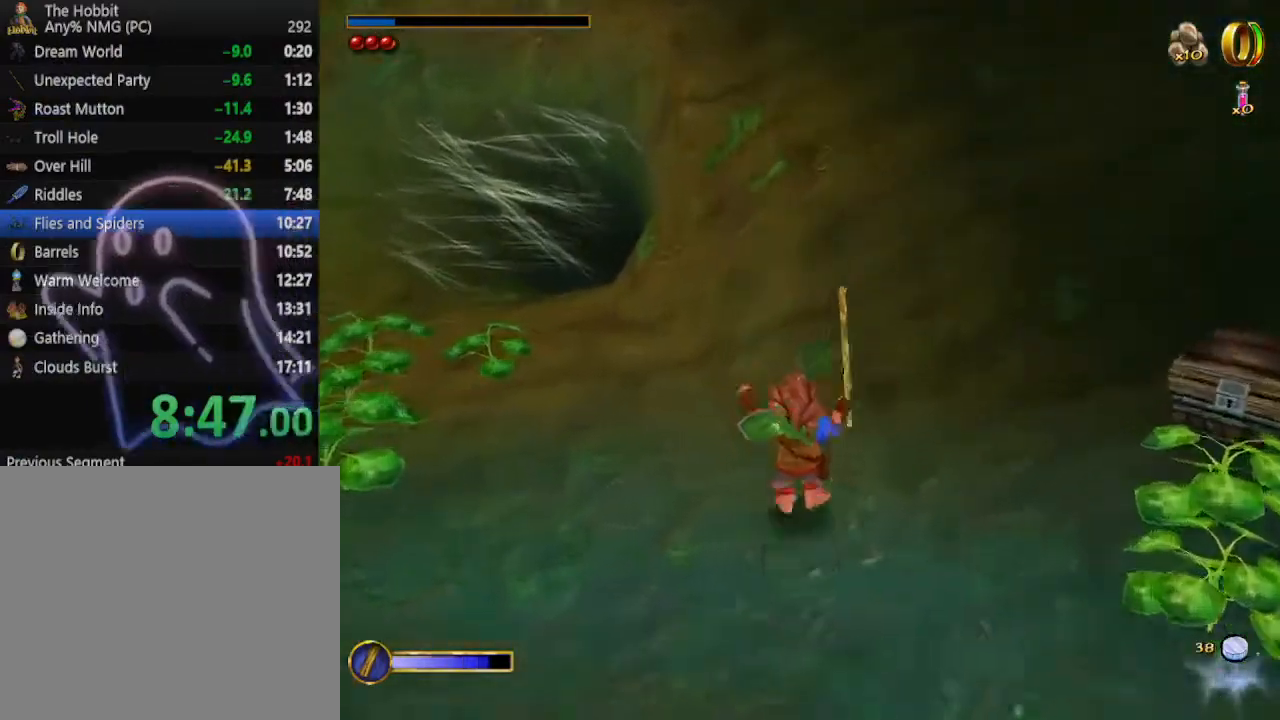
{"dt_ms": 500, "keys": ["w"], "mouse": [], "events": [[33, "shift", "down"], [100, "space", "down"], [300, "space", "up"], [333, "shift", "up"]]}
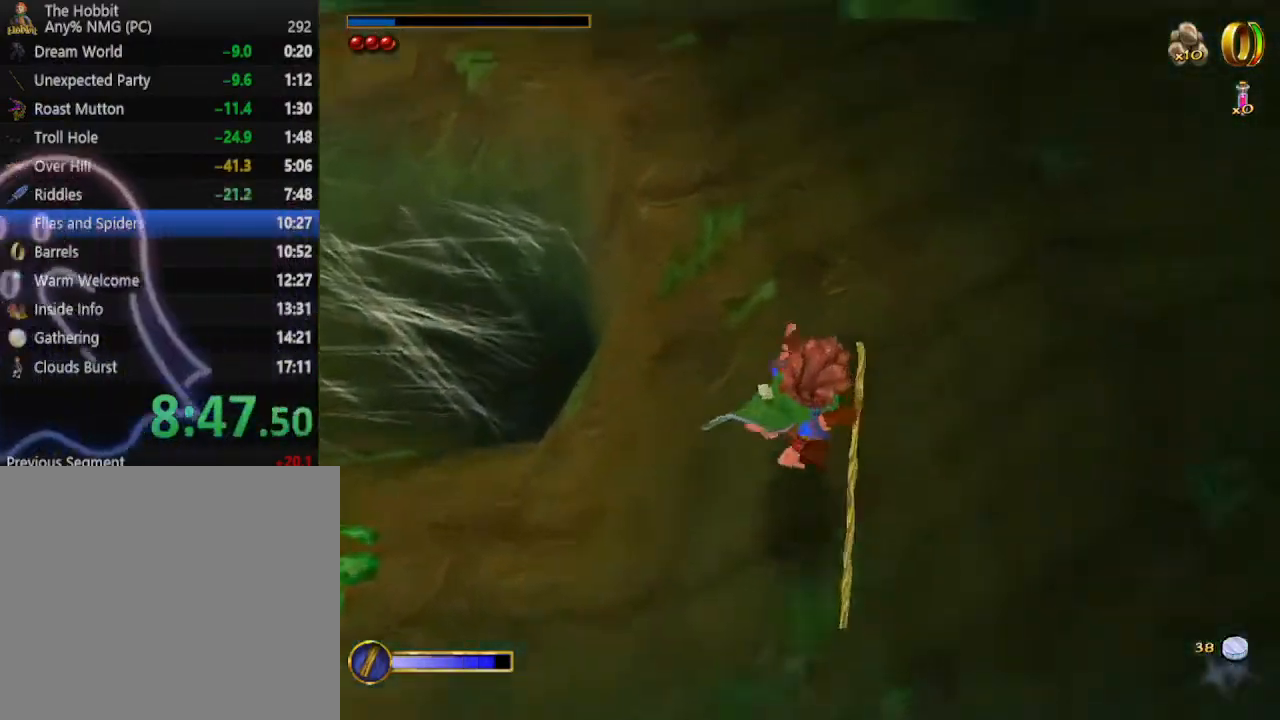
{"dt_ms": 500, "keys": ["w"], "mouse": [], "events": [[33, "d", "down"], [500, "d", "up"]]}
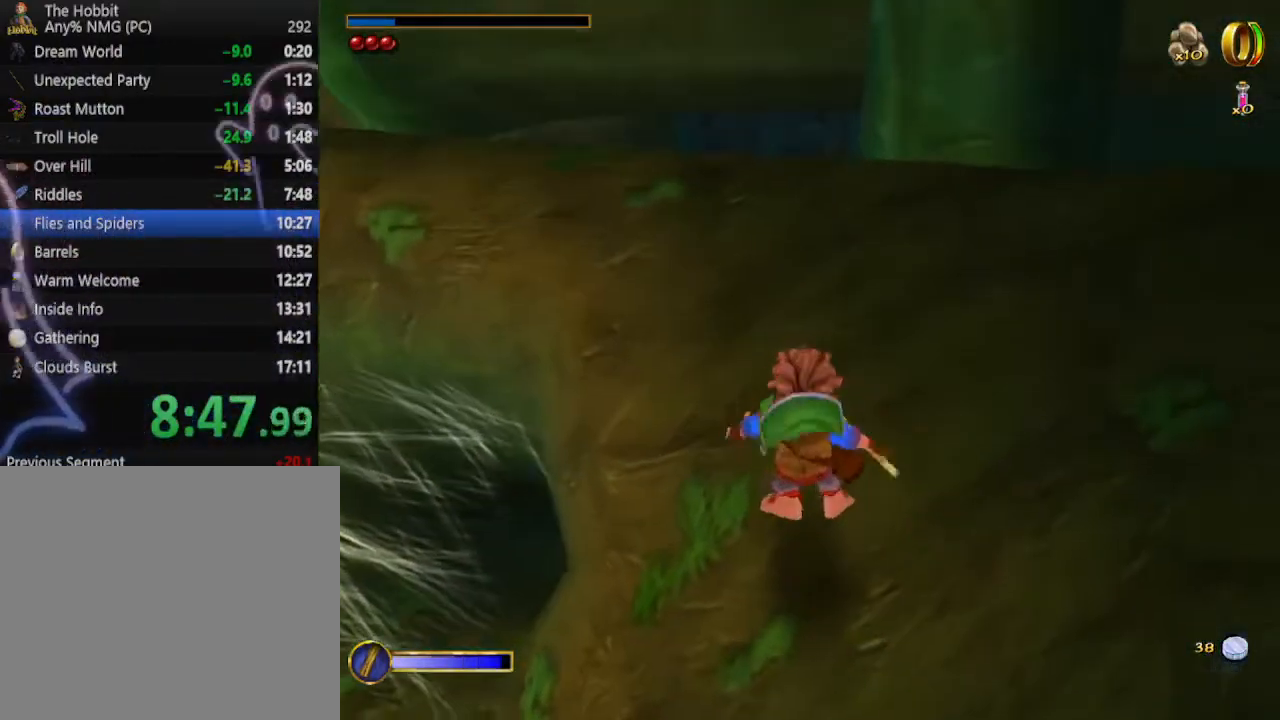
{"dt_ms": 500, "keys": ["d", "w"], "mouse": ["left", "right"], "events": [[300, "mouse_right", "down"], [400, "mouse_left", "down"], [500, "d", "down"]]}
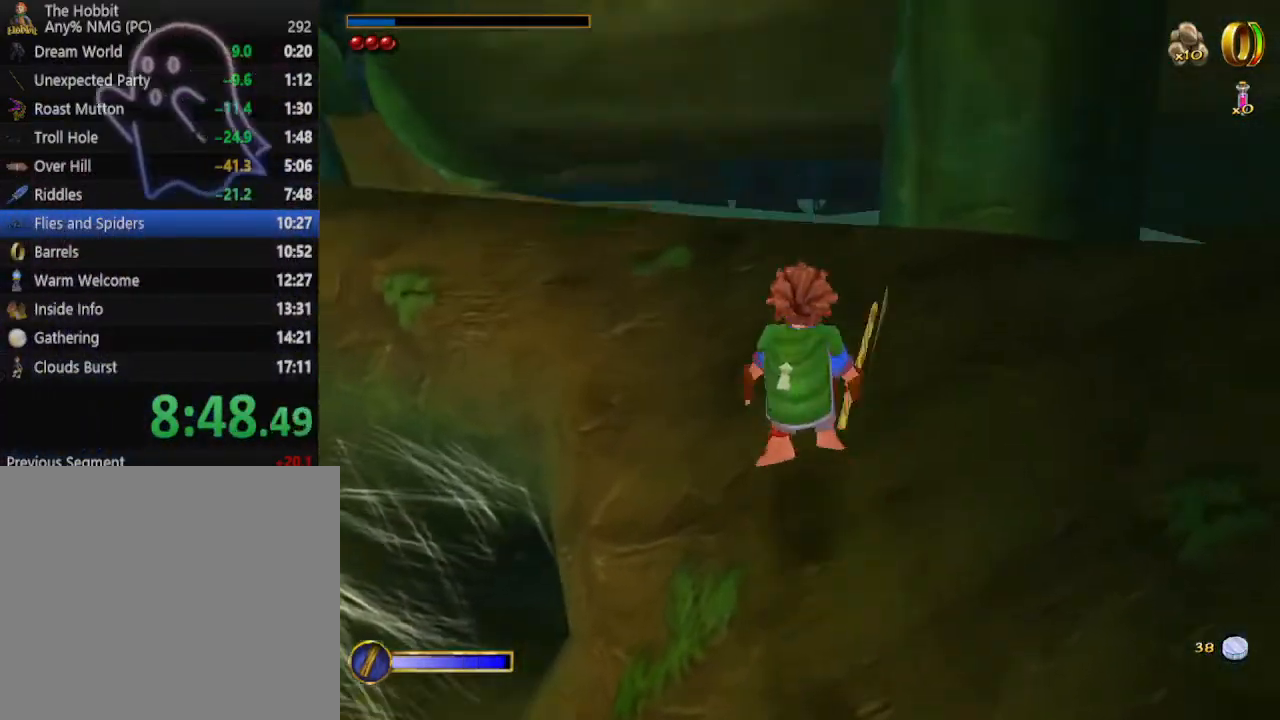
{"dt_ms": 500, "keys": ["w"], "mouse": [], "events": [[33, "mouse_left", "up"], [33, "mouse_right", "up"], [100, "d", "up"]]}
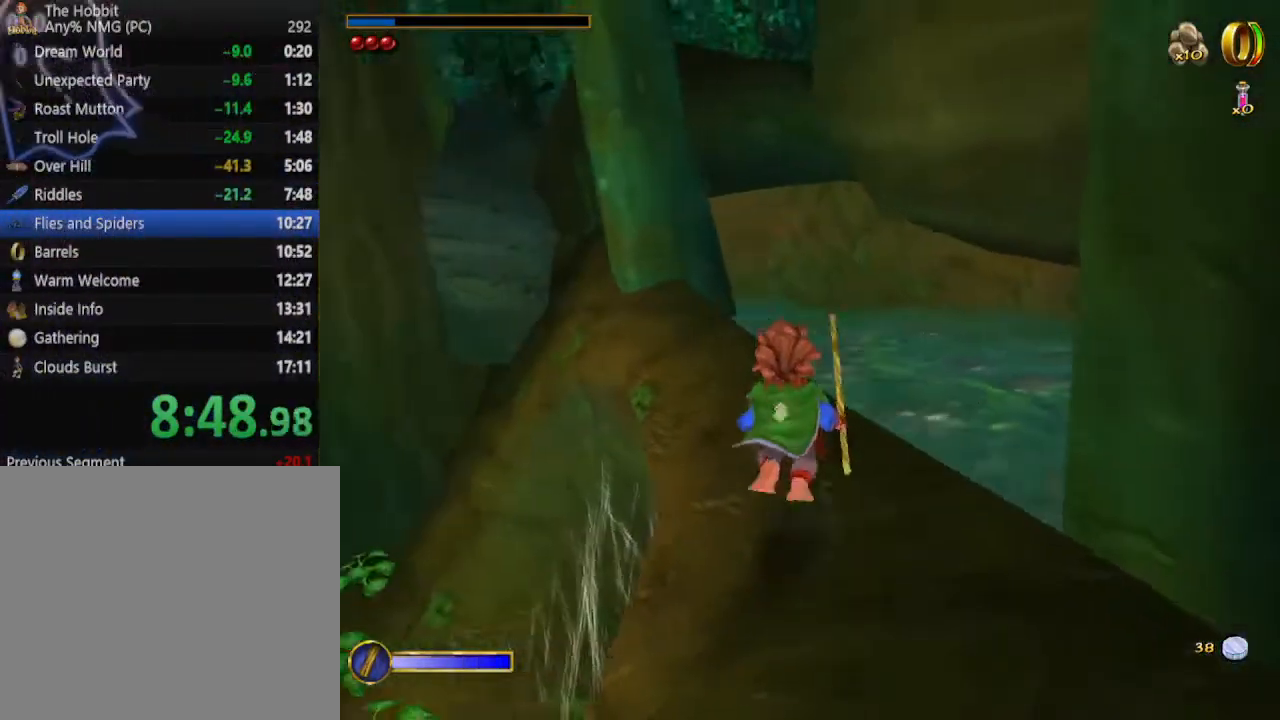
{"dt_ms": 500, "keys": ["w"], "mouse": [], "events": [[300, "mouse_right", "down"], [333, "mouse_left", "down"], [500, "mouse_left", "up"], [500, "mouse_right", "up"]]}
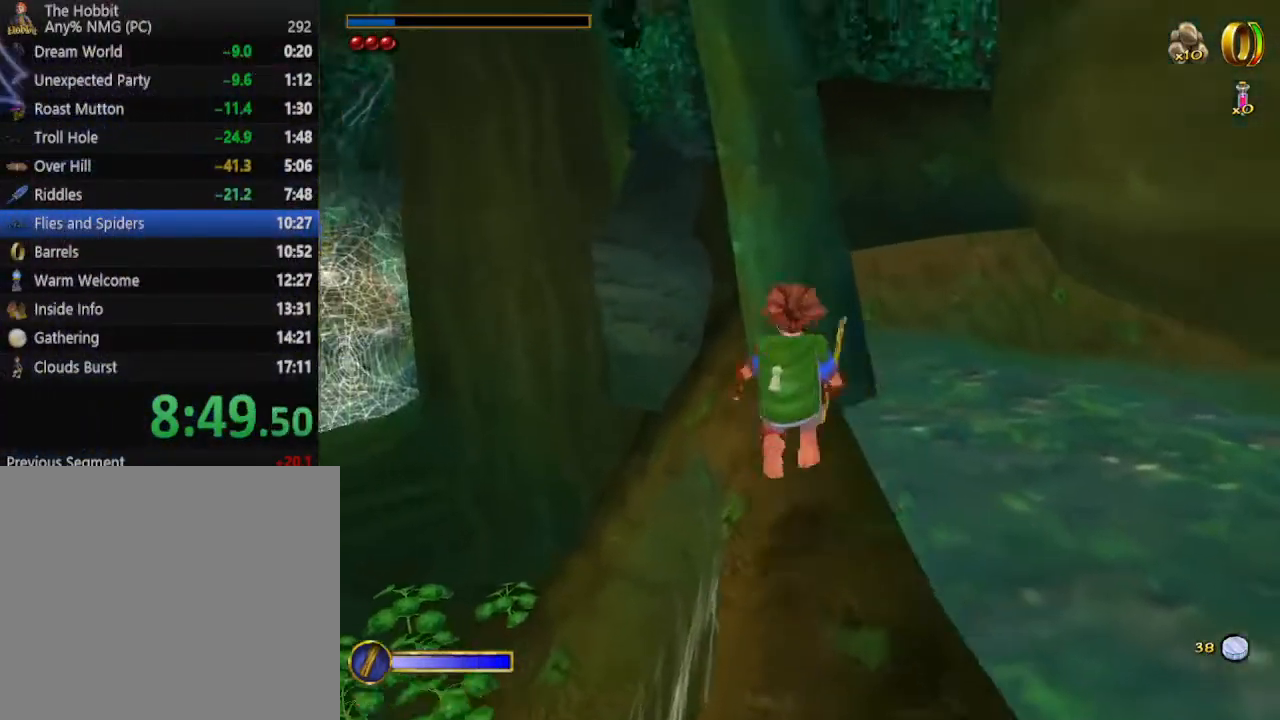
{"dt_ms": 500, "keys": ["w"], "mouse": [], "events": []}
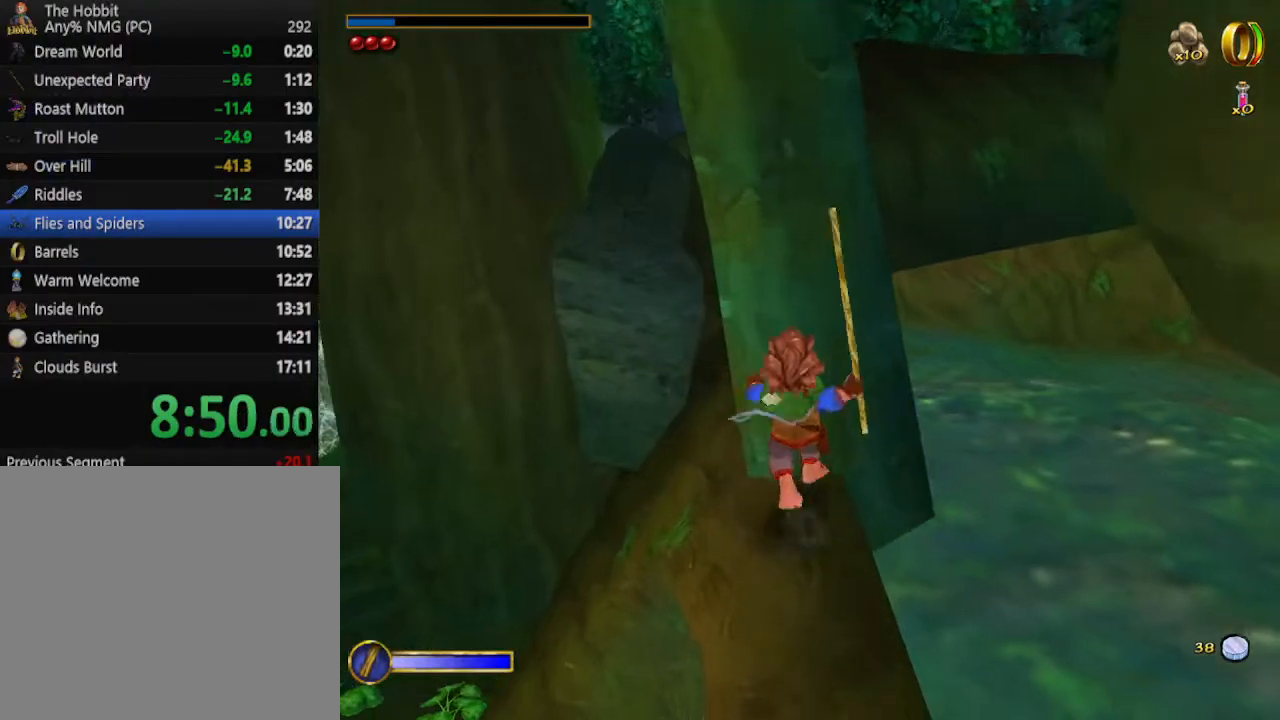
{"dt_ms": 500, "keys": ["shift"], "mouse": [], "events": [[333, "w", "up"], [467, "shift", "down"]]}
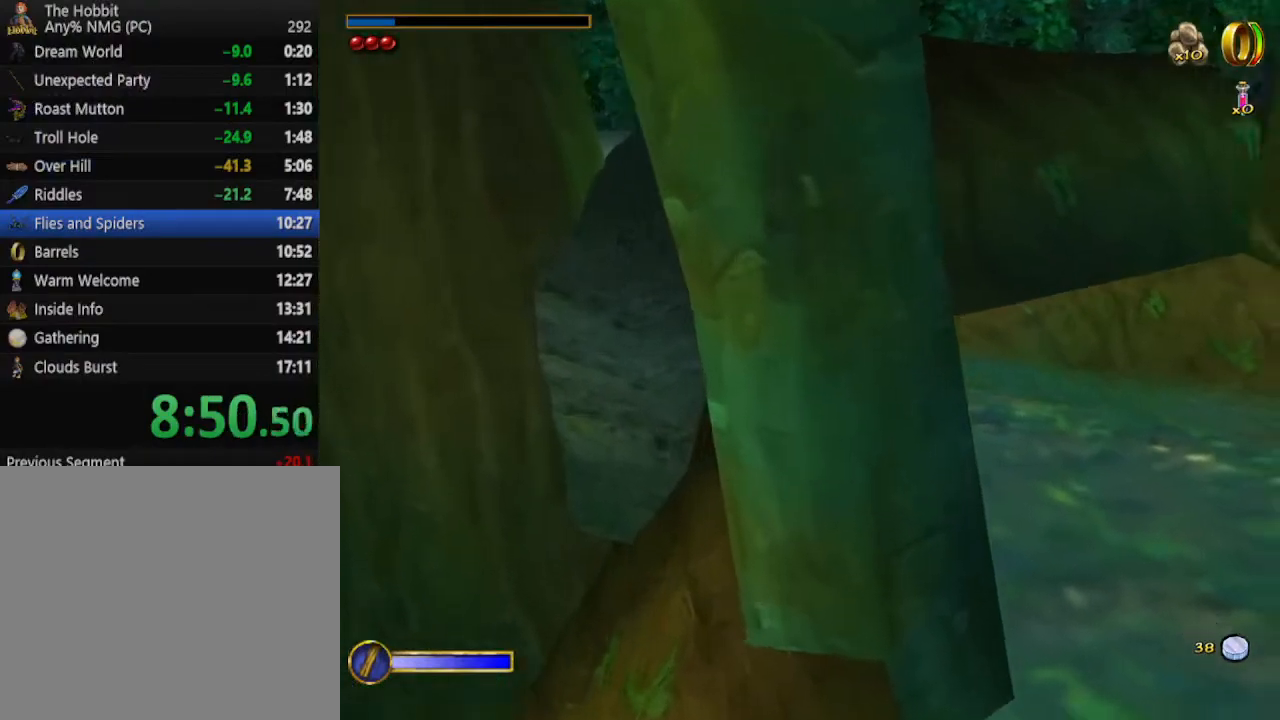
{"dt_ms": 500, "keys": ["shift", "w"], "mouse": [], "events": [[267, "w", "down"], [300, "space", "down"], [500, "space", "up"]]}
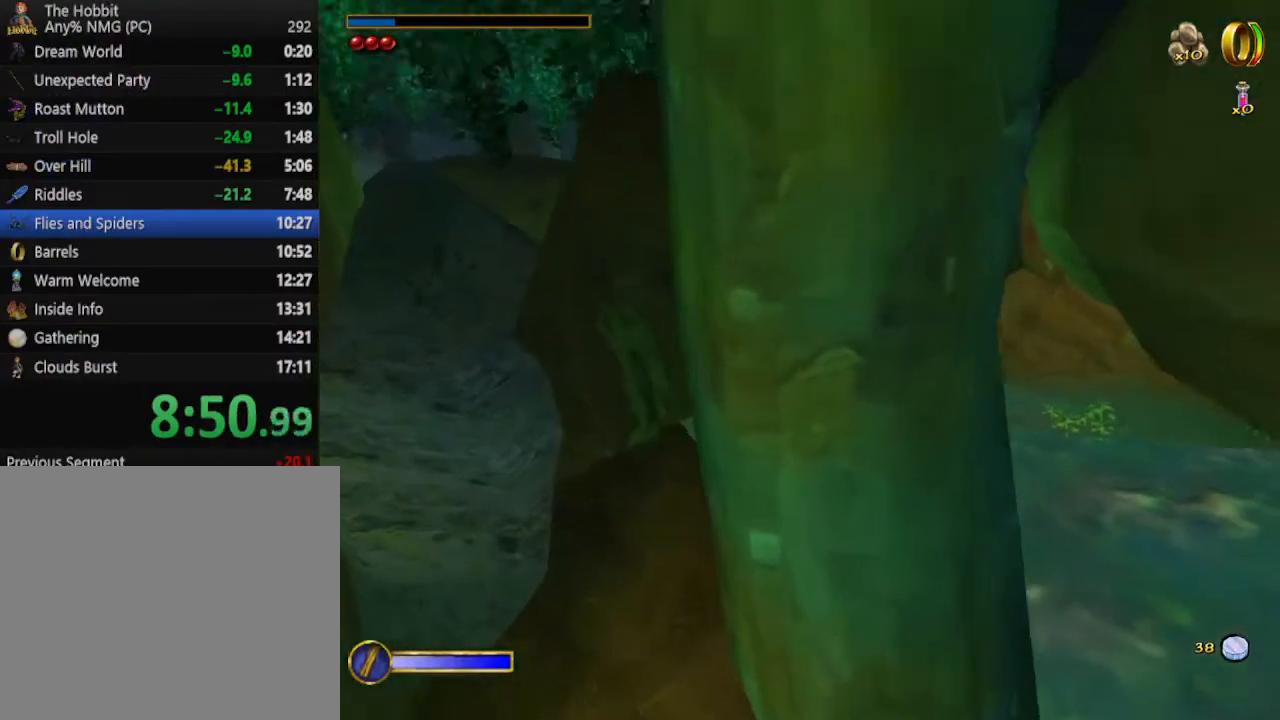
{"dt_ms": 500, "keys": ["w"], "mouse": [], "events": [[133, "shift", "up"]]}
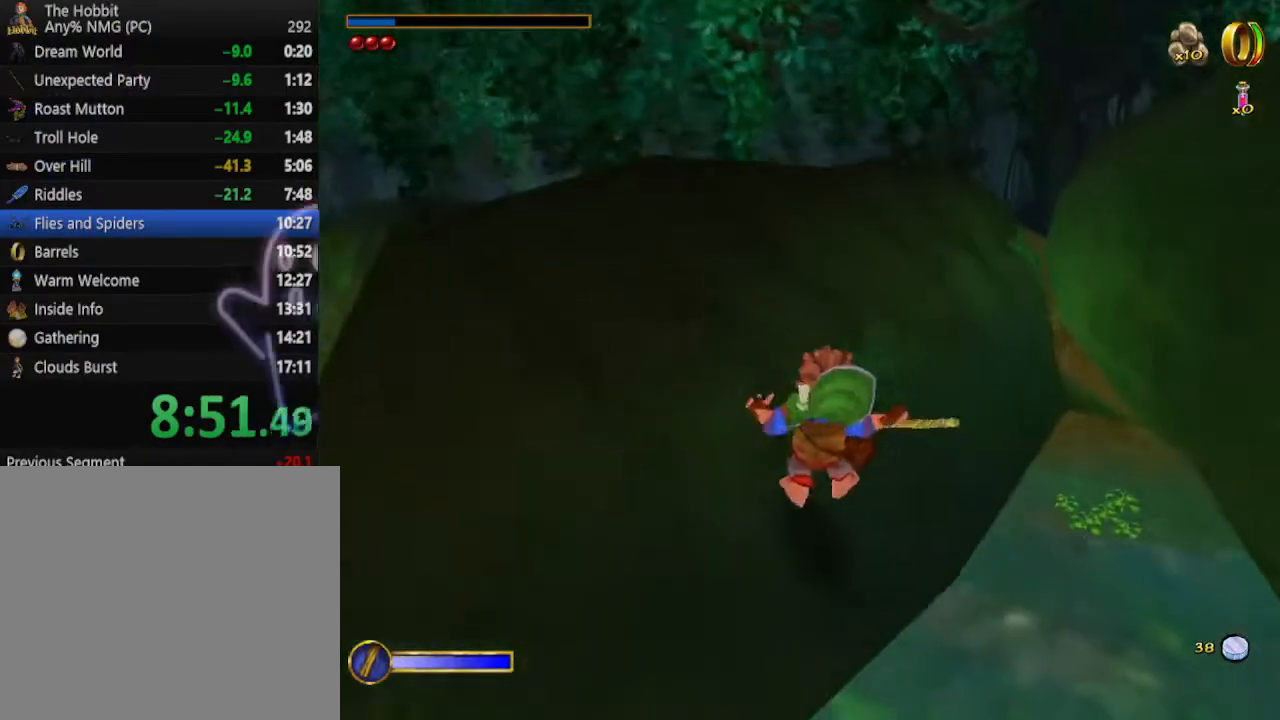
{"dt_ms": 500, "keys": ["w"], "mouse": ["right"], "events": [[467, "mouse_right", "down"]]}
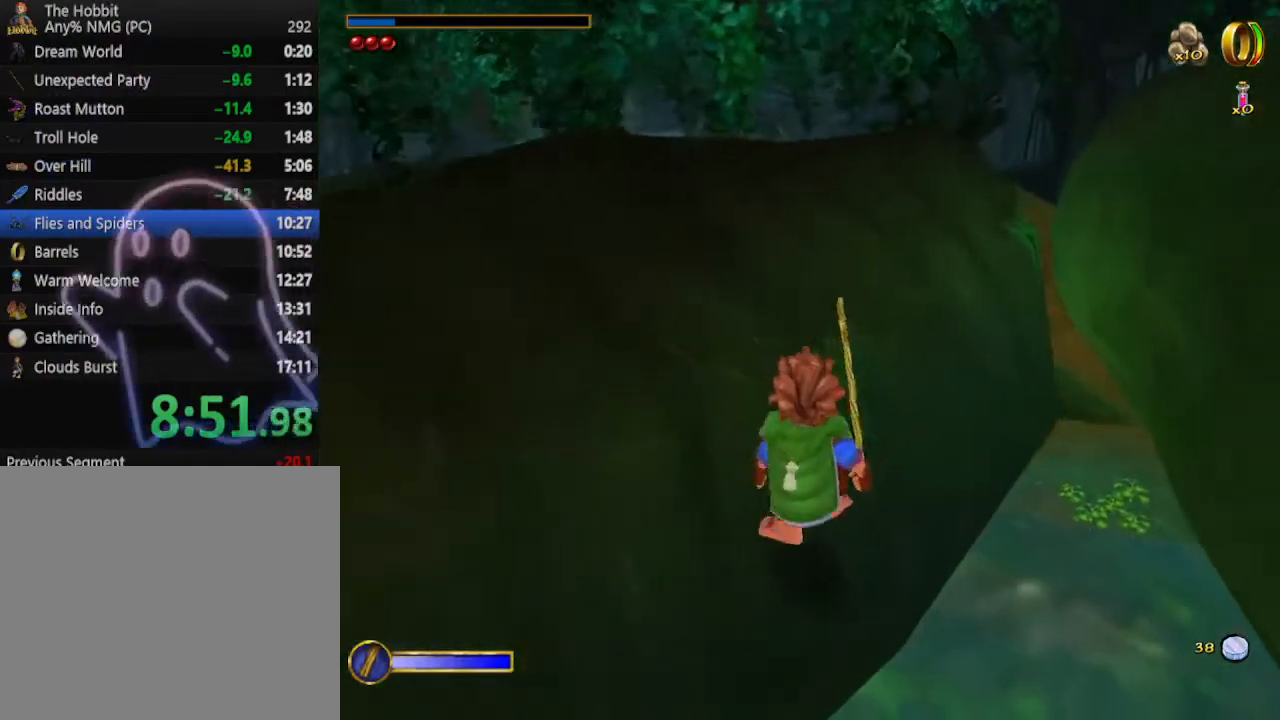
{"dt_ms": 500, "keys": ["a", "w"], "mouse": [], "events": [[33, "mouse_left", "down"], [100, "mouse_left", "up"], [100, "mouse_right", "up"], [267, "a", "down"]]}
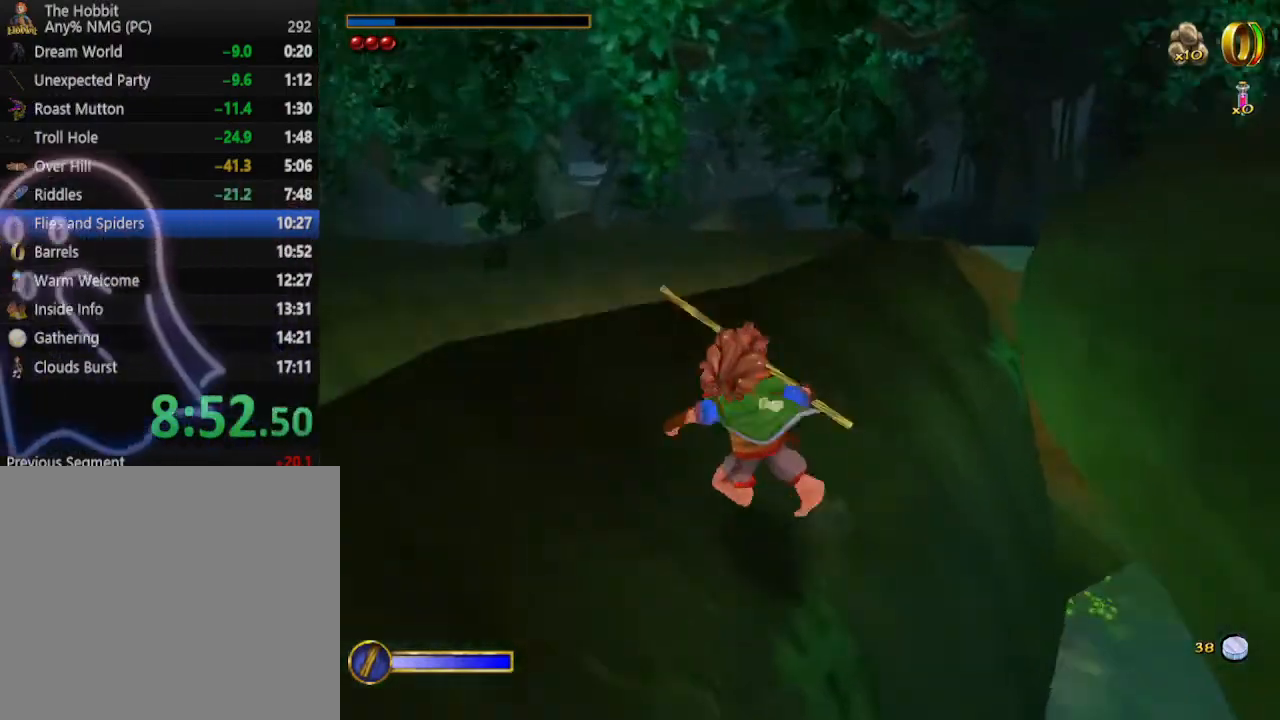
{"dt_ms": 500, "keys": ["shift"], "mouse": [], "events": [[233, "a", "up"], [233, "w", "up"], [367, "shift", "down"]]}
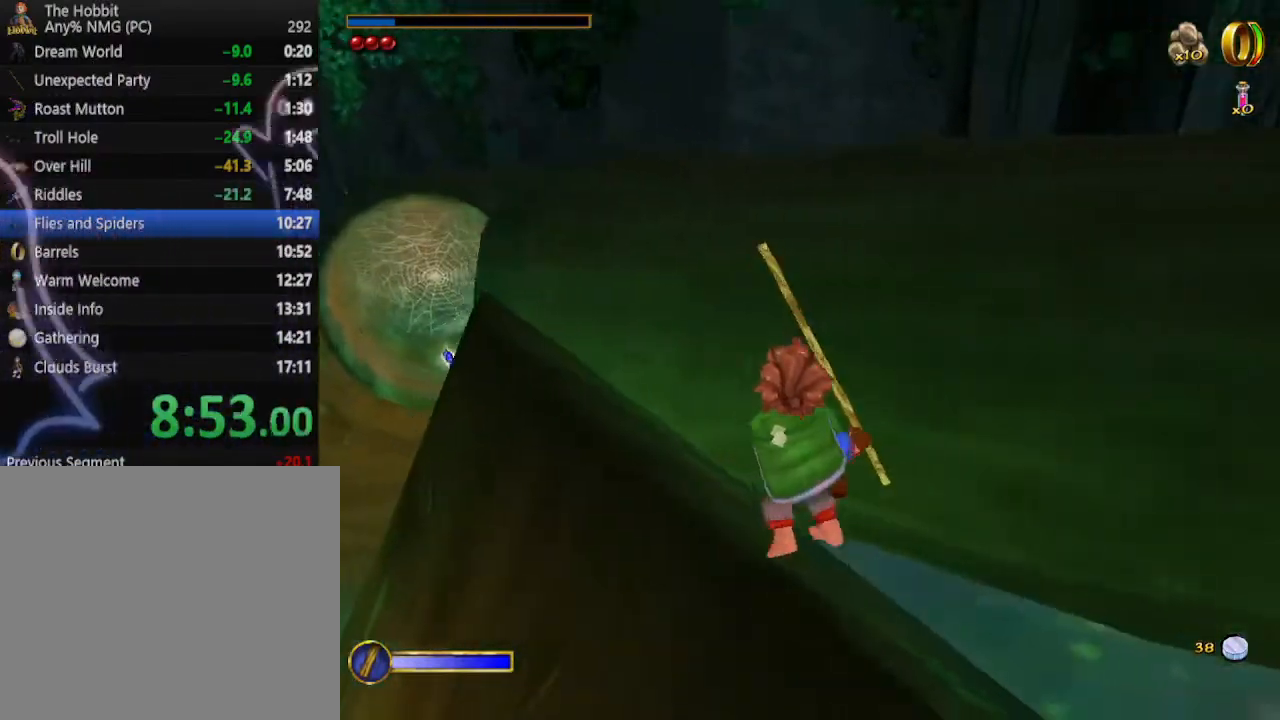
{"dt_ms": 500, "keys": ["shift", "w"], "mouse": [], "events": [[133, "w", "down"], [200, "space", "down"], [367, "space", "up"]]}
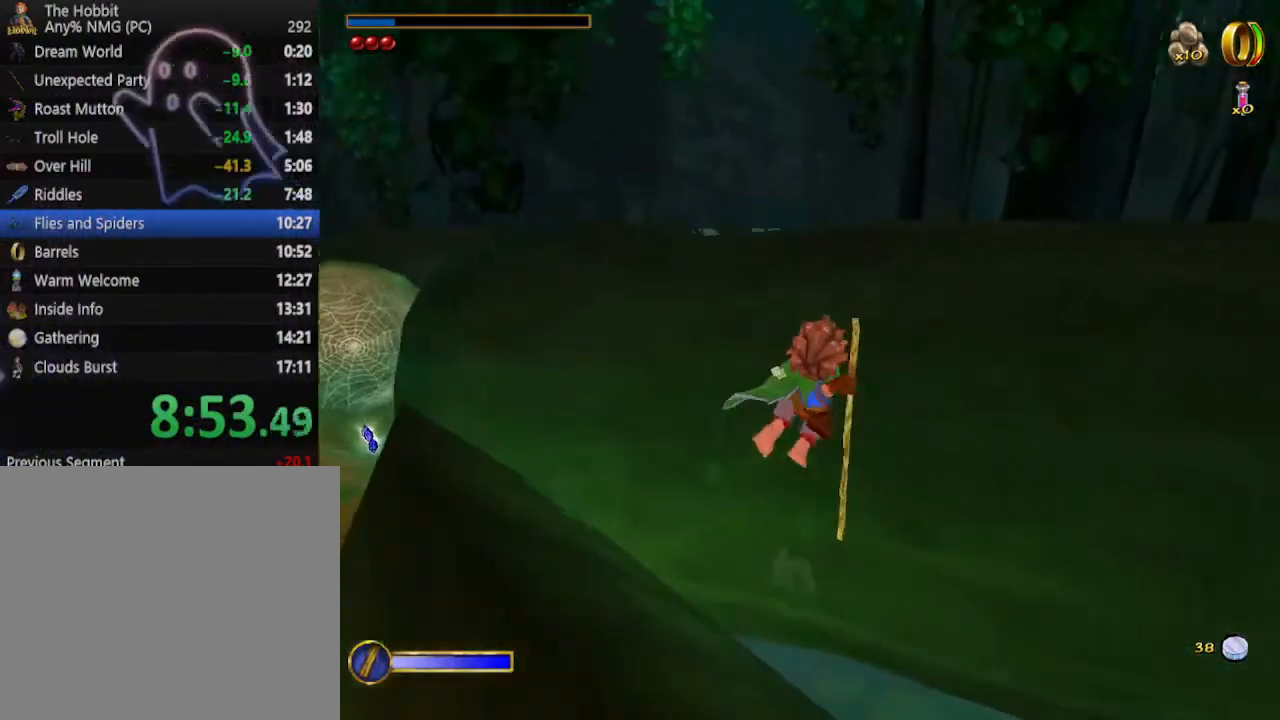
{"dt_ms": 500, "keys": ["w"], "mouse": [], "events": [[67, "shift", "up"]]}
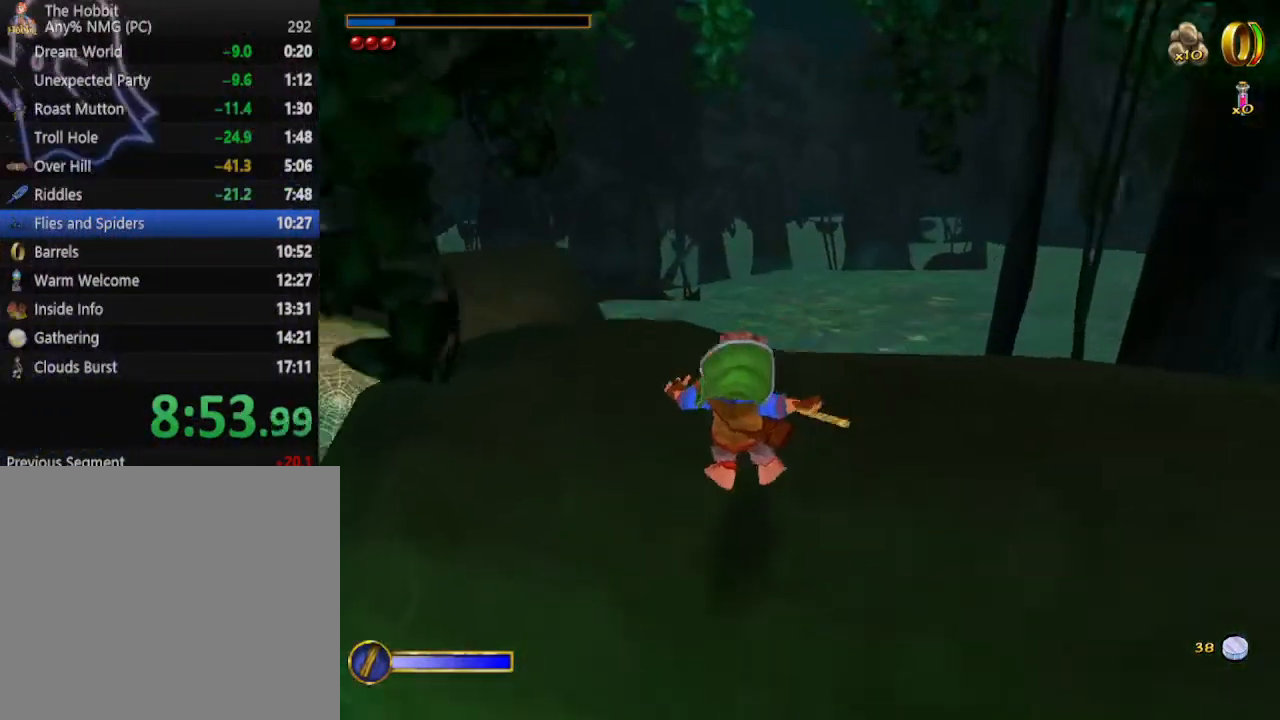
{"dt_ms": 500, "keys": ["d", "w"], "mouse": [], "events": [[133, "d", "down"], [300, "d", "up"], [367, "d", "down"]]}